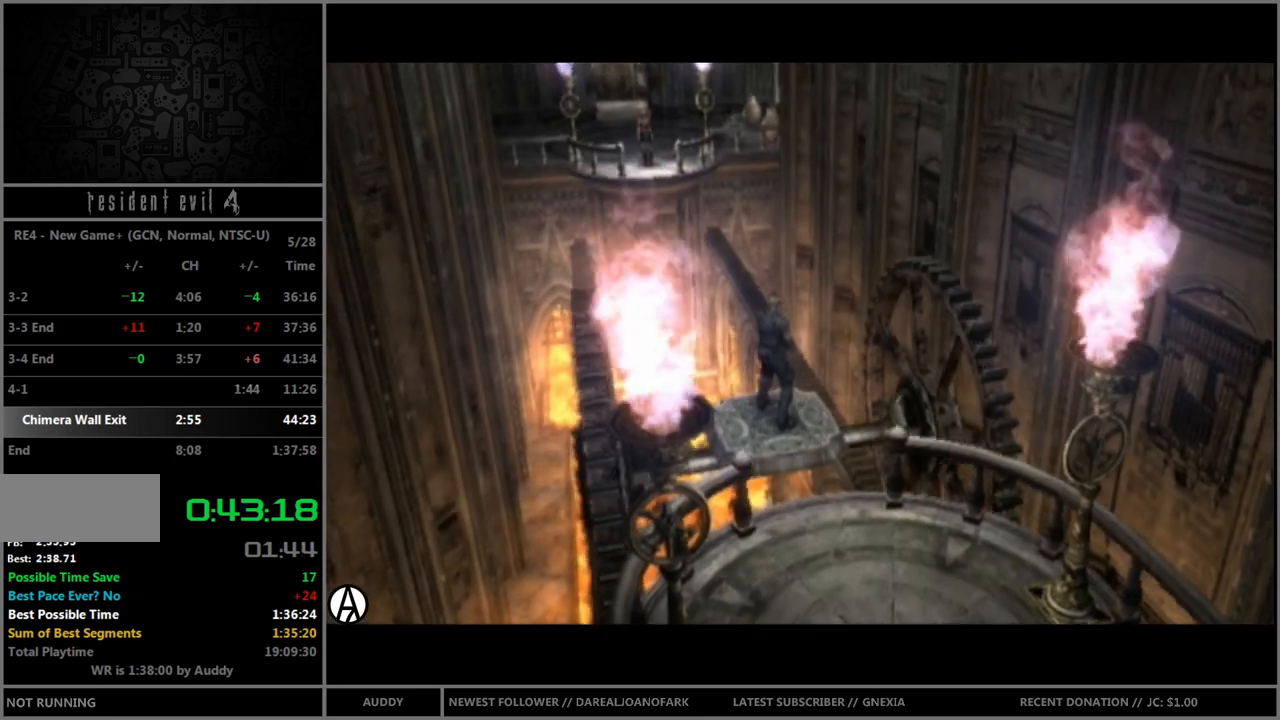
Gameplay with a controller (Nintendo layout); each line is a JSON object with the inputs held at the frame after it. "events" lists button and stick changes between this image and that frame as [ms after this image, input, new state], when the widget could be followed in between. Not read: L3 R3 START.
{"buttons": [], "left_stick": "center", "right_stick": "center", "events": []}
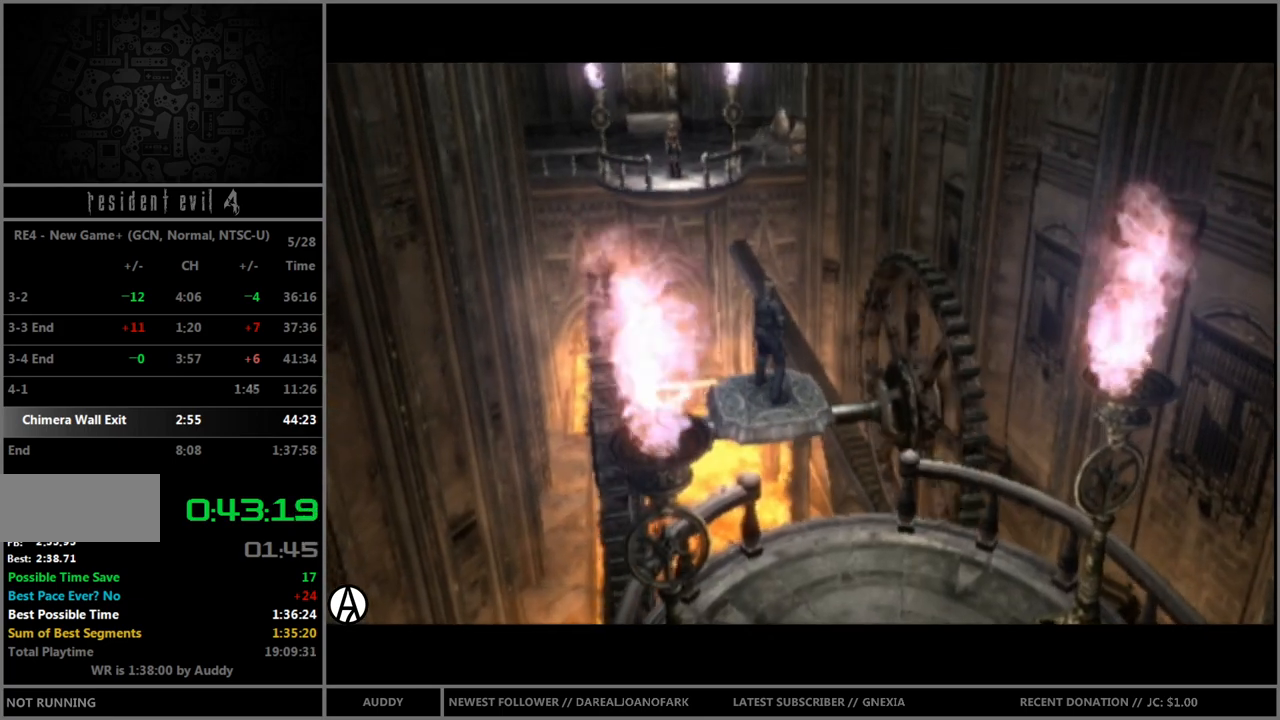
{"buttons": [], "left_stick": "center", "right_stick": "center", "events": []}
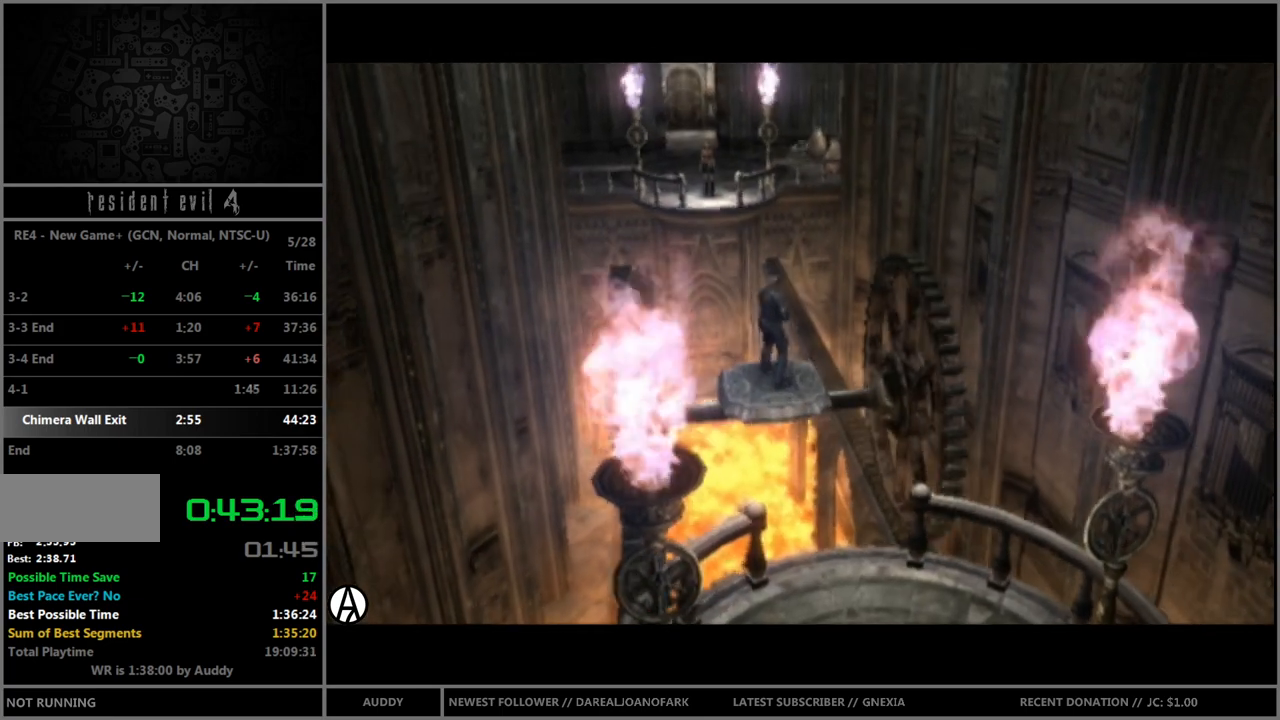
{"buttons": [], "left_stick": "center", "right_stick": "center", "events": []}
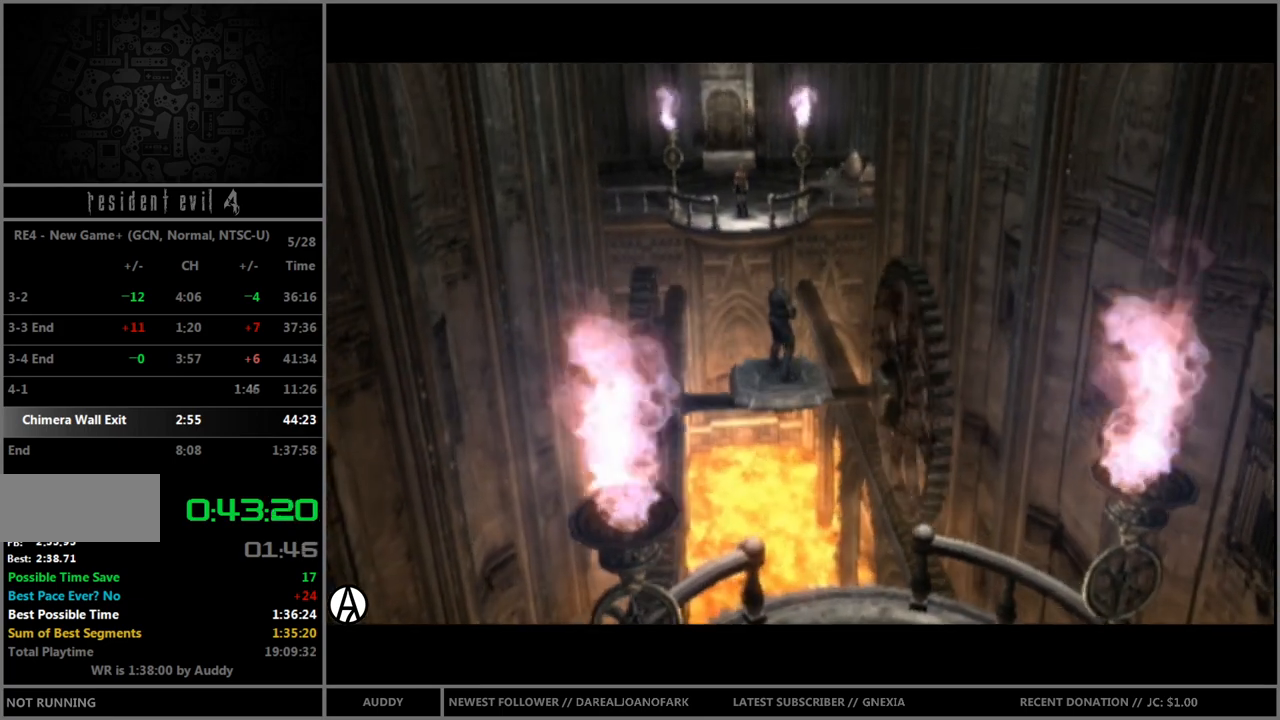
{"buttons": [], "left_stick": "center", "right_stick": "center", "events": []}
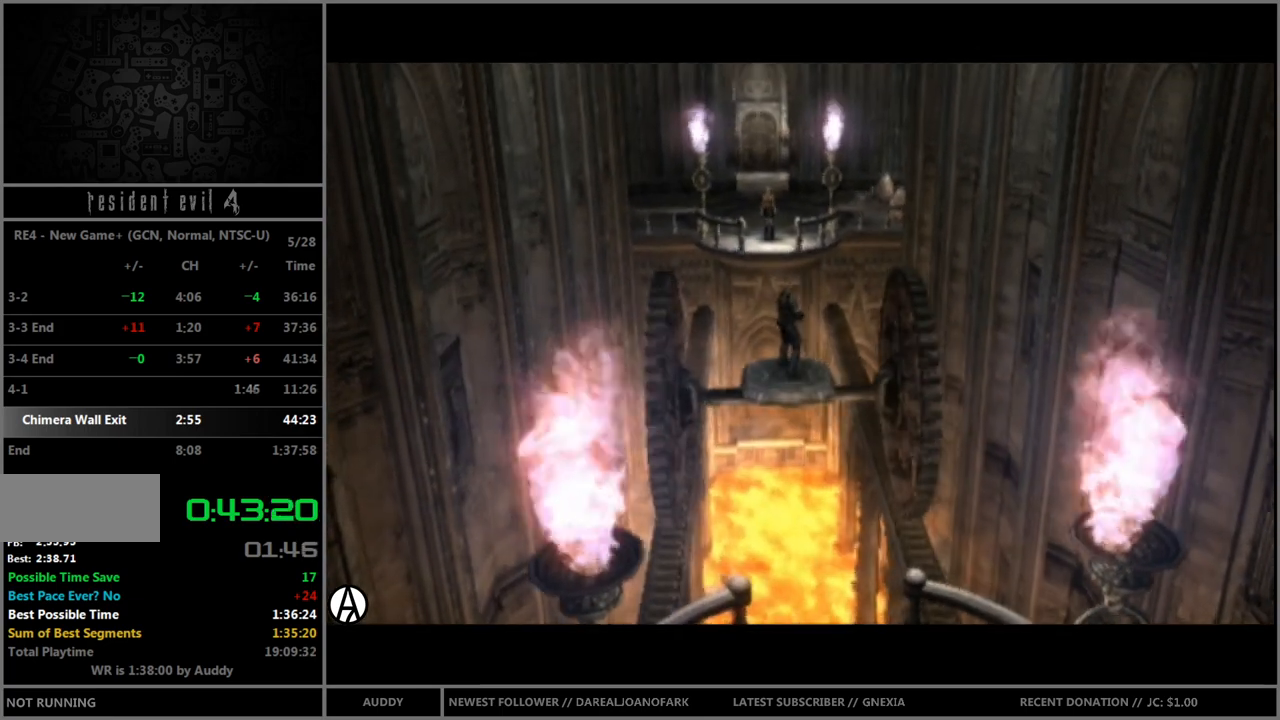
{"buttons": [], "left_stick": "center", "right_stick": "center", "events": []}
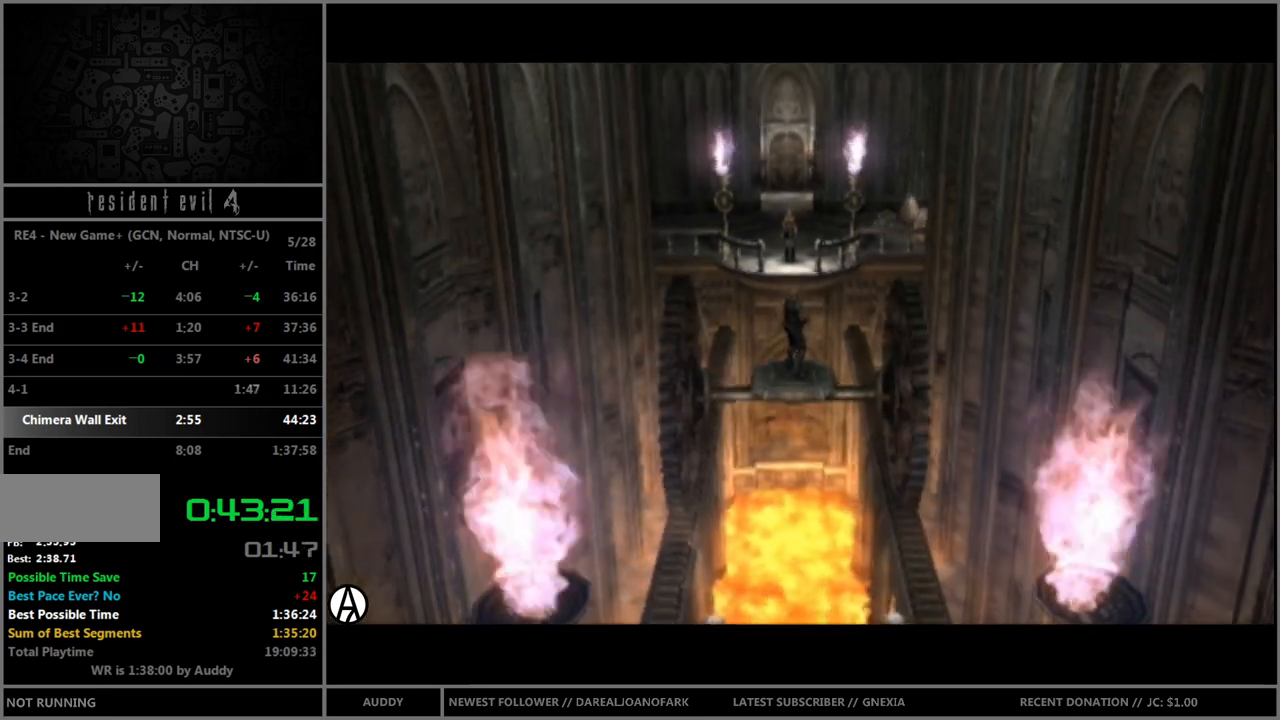
{"buttons": [], "left_stick": "center", "right_stick": "center", "events": []}
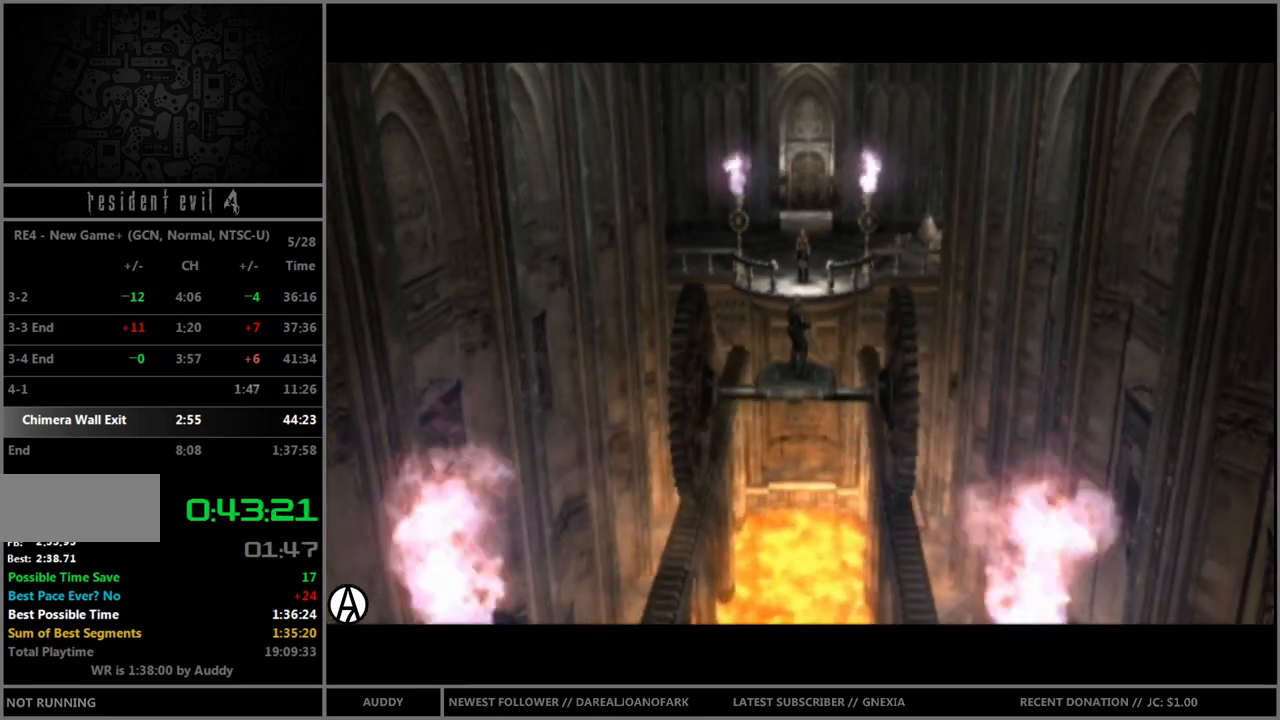
{"buttons": [], "left_stick": "center", "right_stick": "center", "events": []}
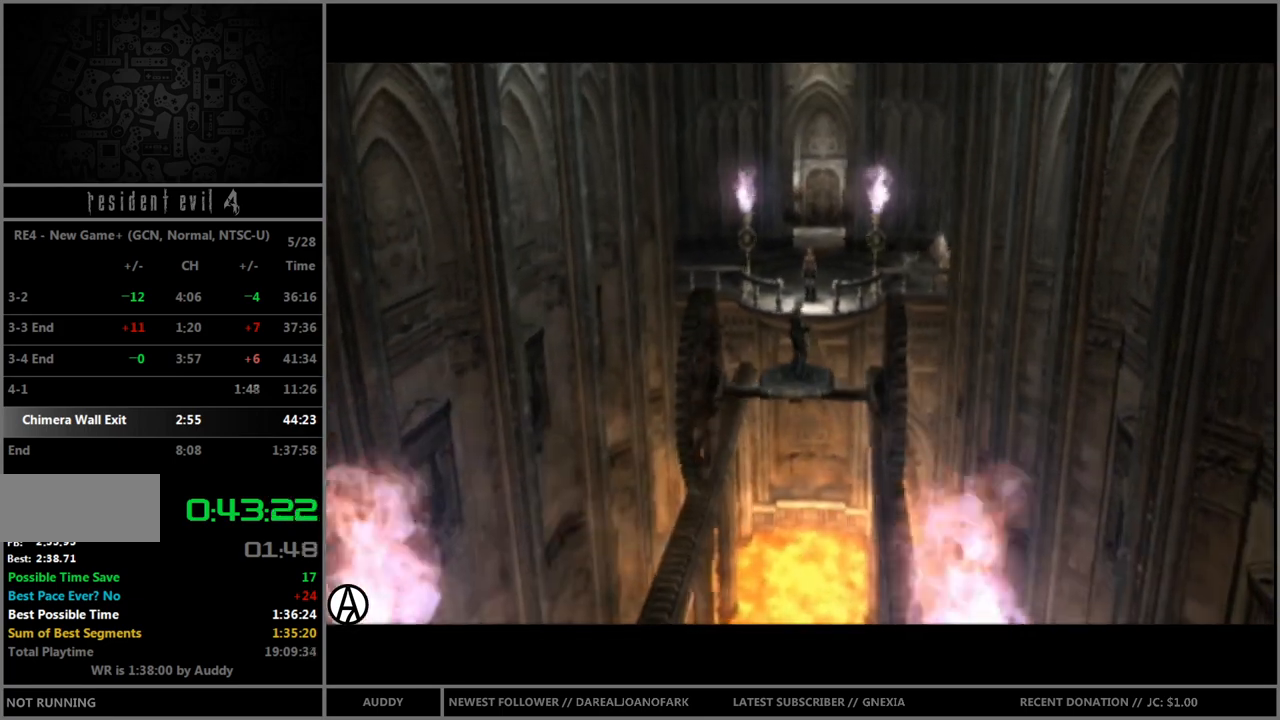
{"buttons": [], "left_stick": "center", "right_stick": "center", "events": []}
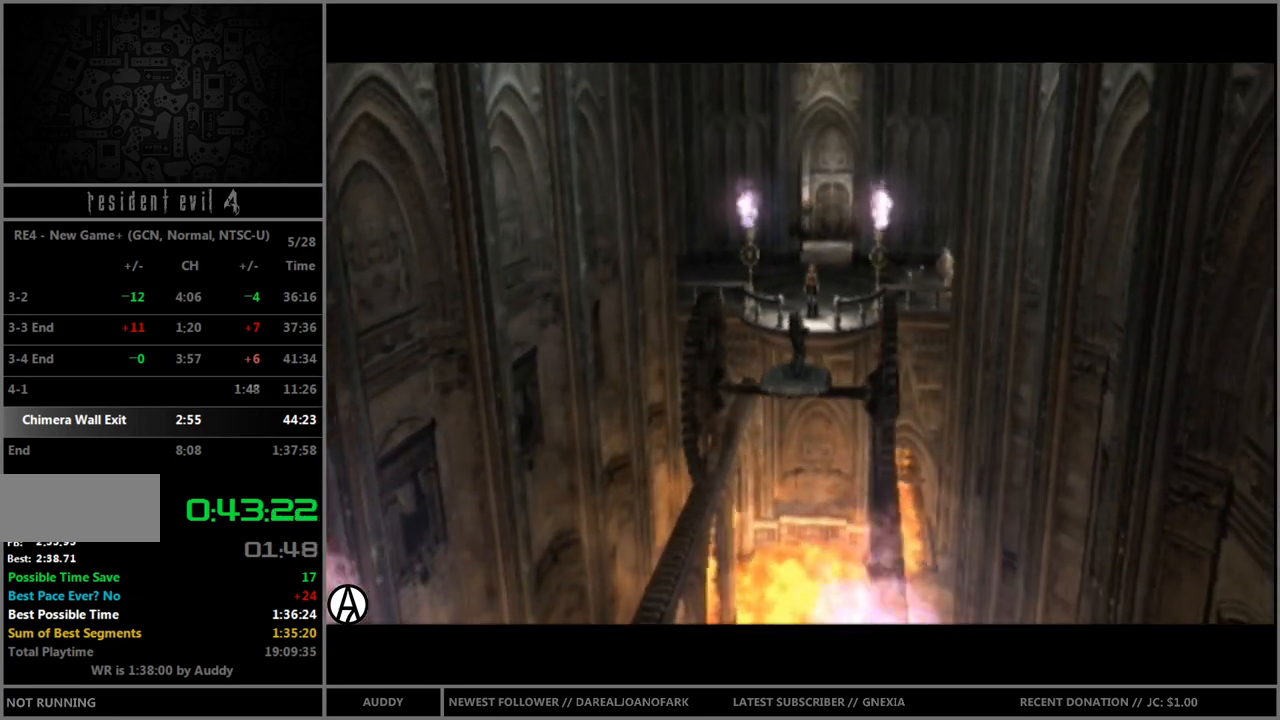
{"buttons": ["B"], "left_stick": "up", "right_stick": "center", "events": [[166, "left_stick", "up"], [233, "B", "down"]]}
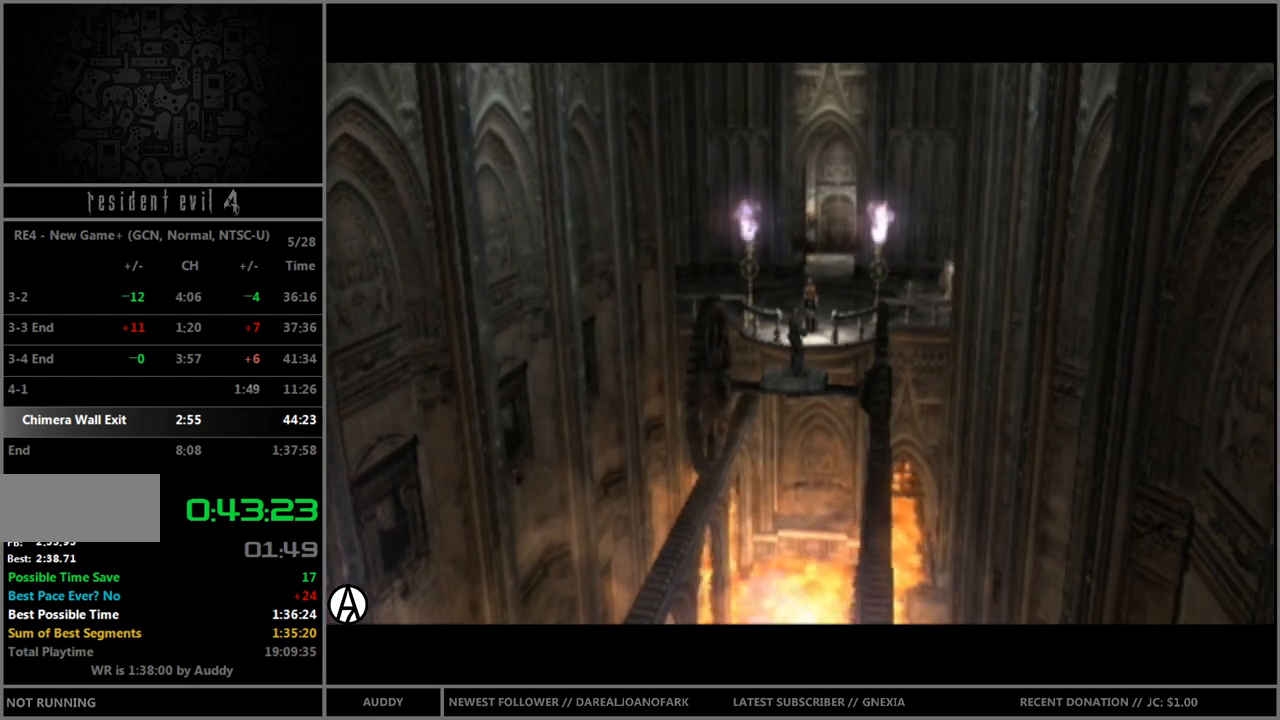
{"buttons": ["B"], "left_stick": "up", "right_stick": "center", "events": []}
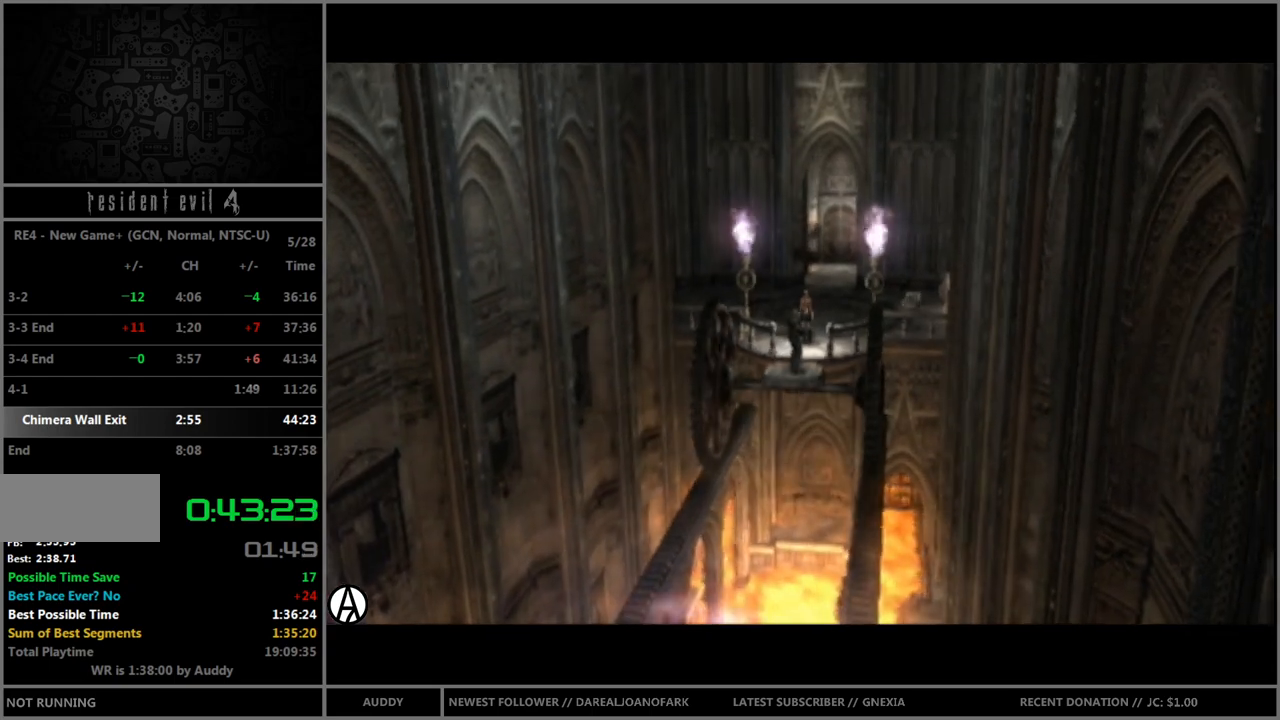
{"buttons": ["B"], "left_stick": "up", "right_stick": "center", "events": [[133, "left_stick", "up-right"], [400, "left_stick", "up"]]}
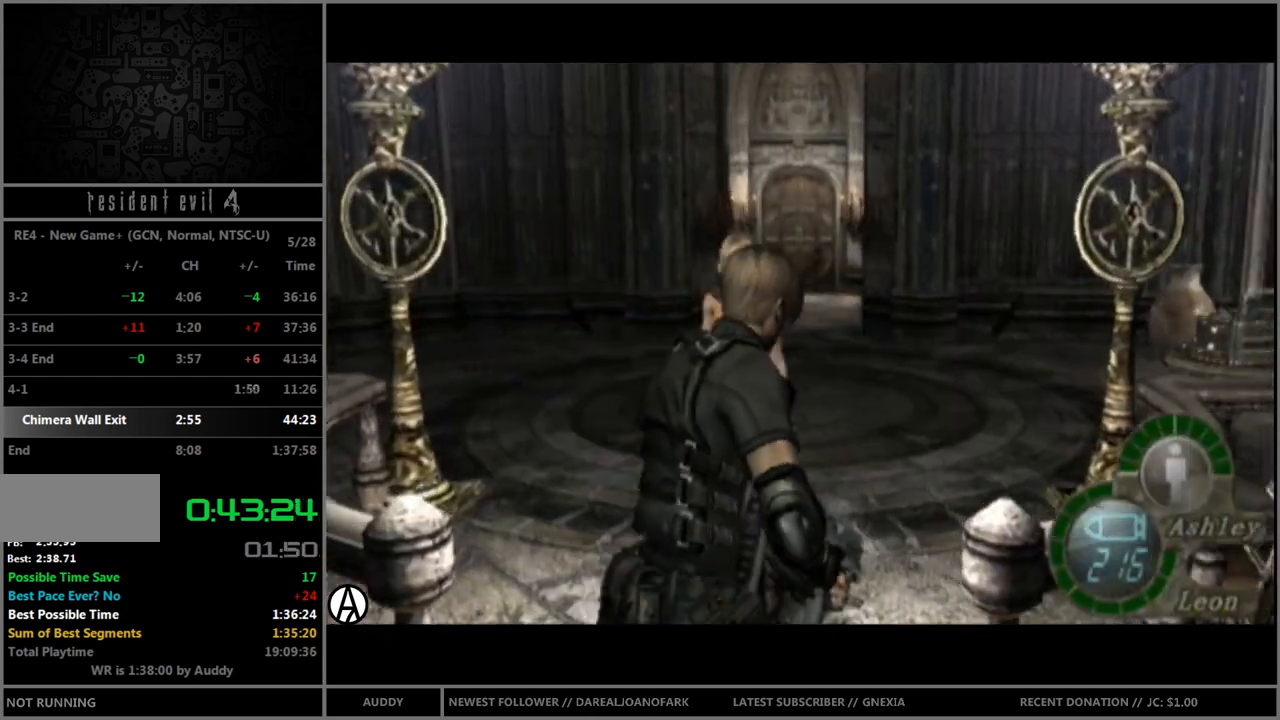
{"buttons": ["B"], "left_stick": "up-right", "right_stick": "center", "events": [[267, "left_stick", "up-right"]]}
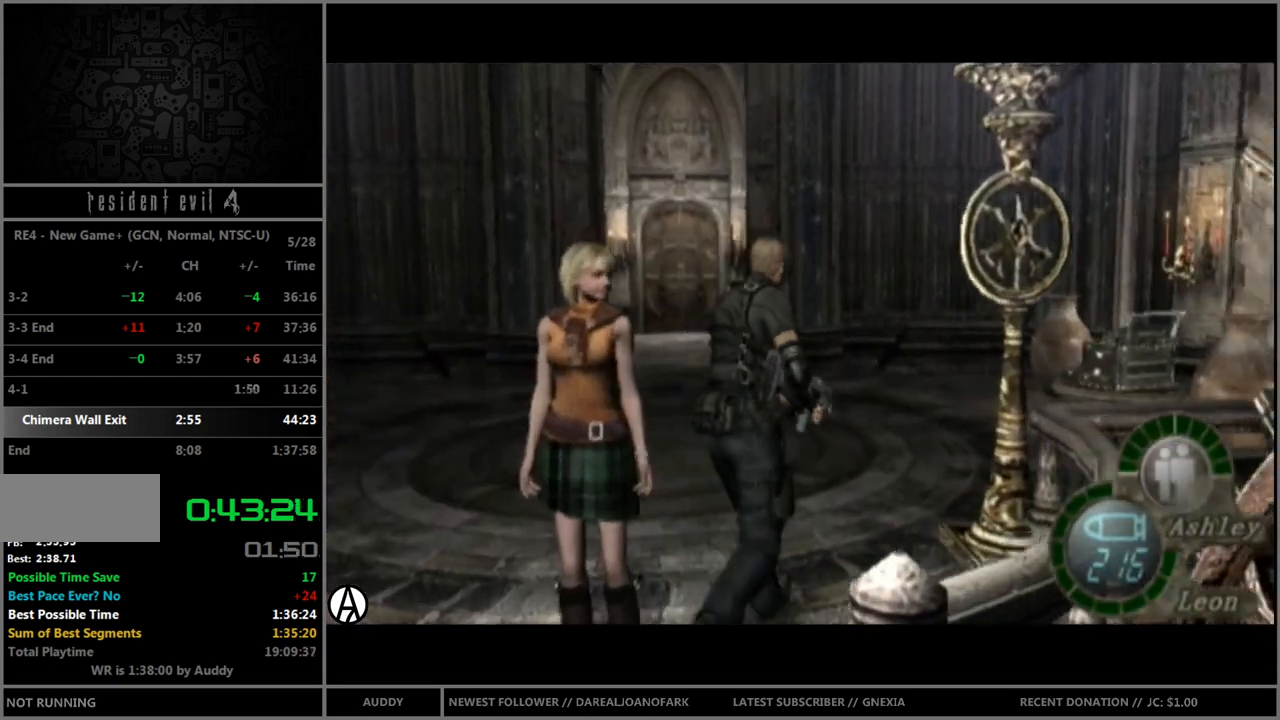
{"buttons": ["B"], "left_stick": "up", "right_stick": "center", "events": [[66, "left_stick", "up"], [200, "left_stick", "up-right"], [400, "left_stick", "up"]]}
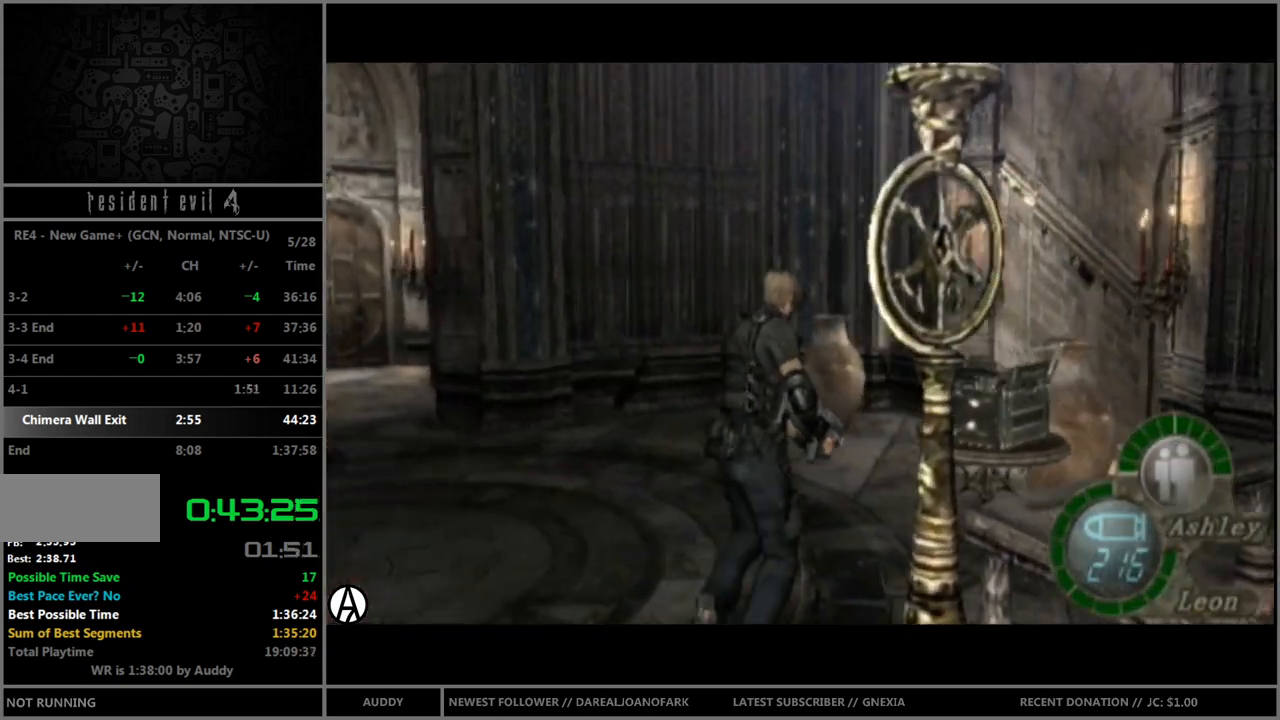
{"buttons": ["B"], "left_stick": "up-right", "right_stick": "center", "events": [[133, "left_stick", "up-right"], [300, "left_stick", "up"], [467, "left_stick", "up-right"]]}
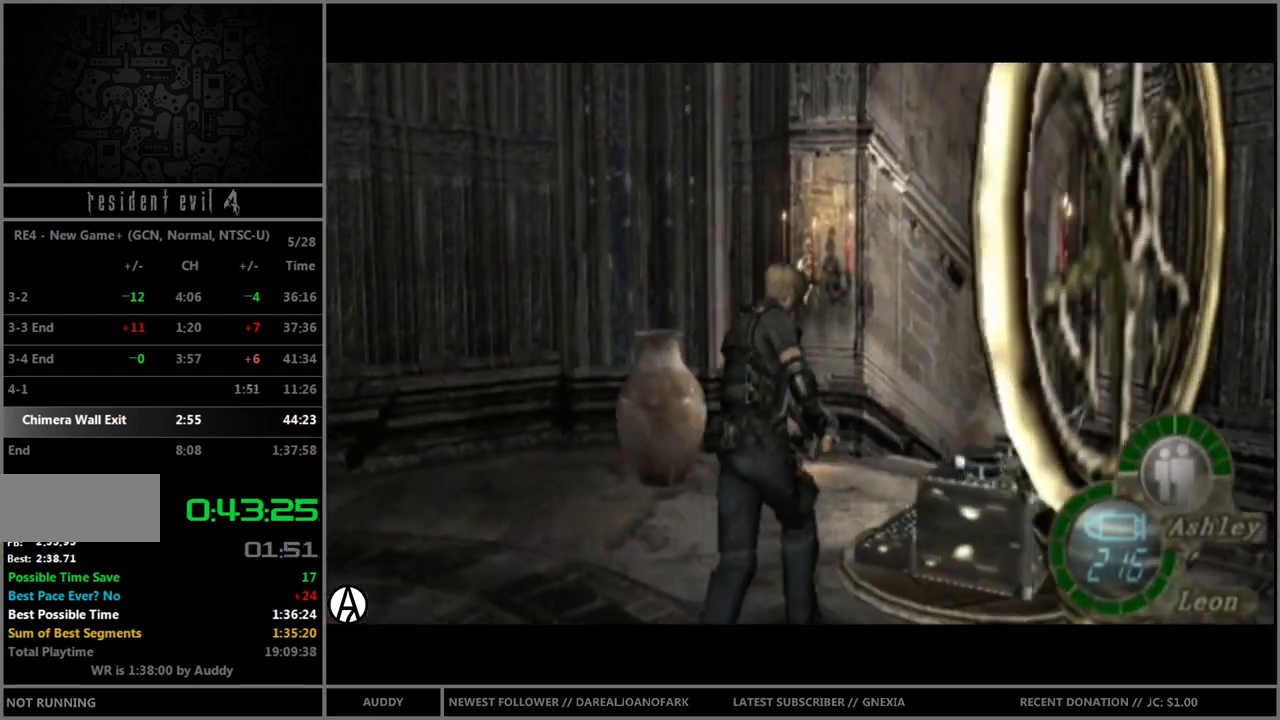
{"buttons": ["B"], "left_stick": "up", "right_stick": "center", "events": [[133, "left_stick", "up"], [266, "left_stick", "up-right"], [433, "left_stick", "up"]]}
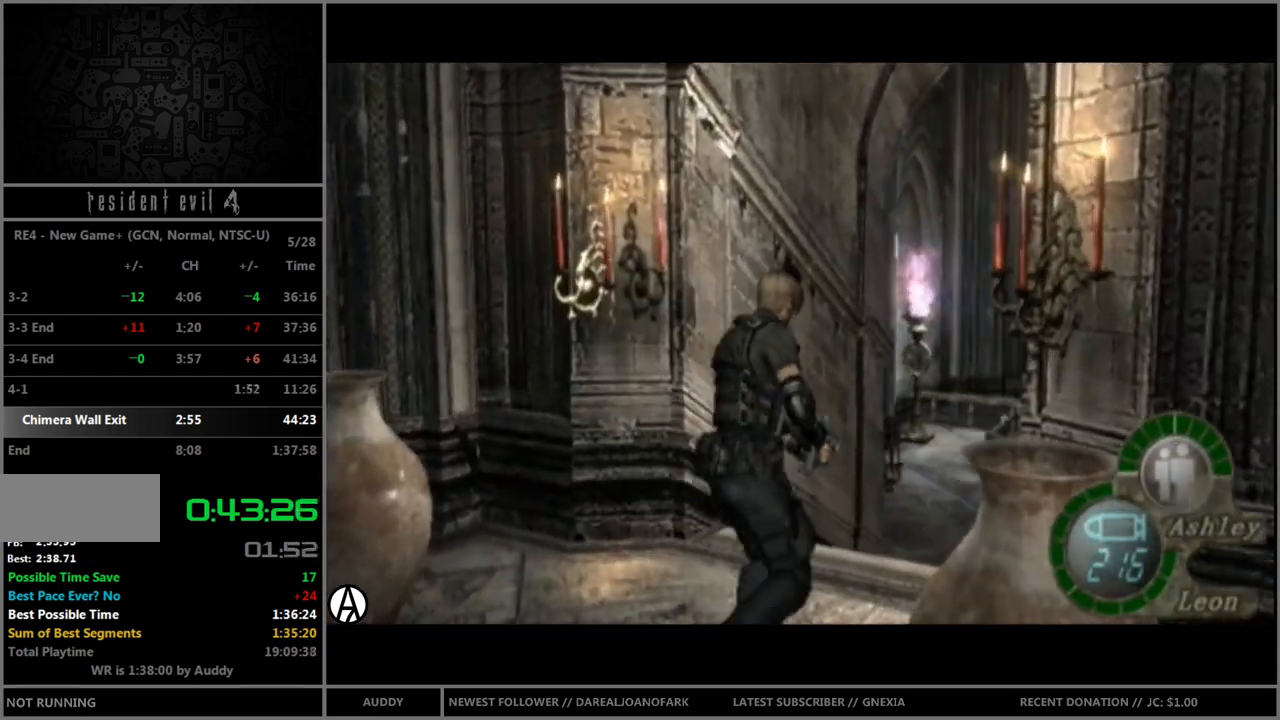
{"buttons": ["B"], "left_stick": "up", "right_stick": "center", "events": []}
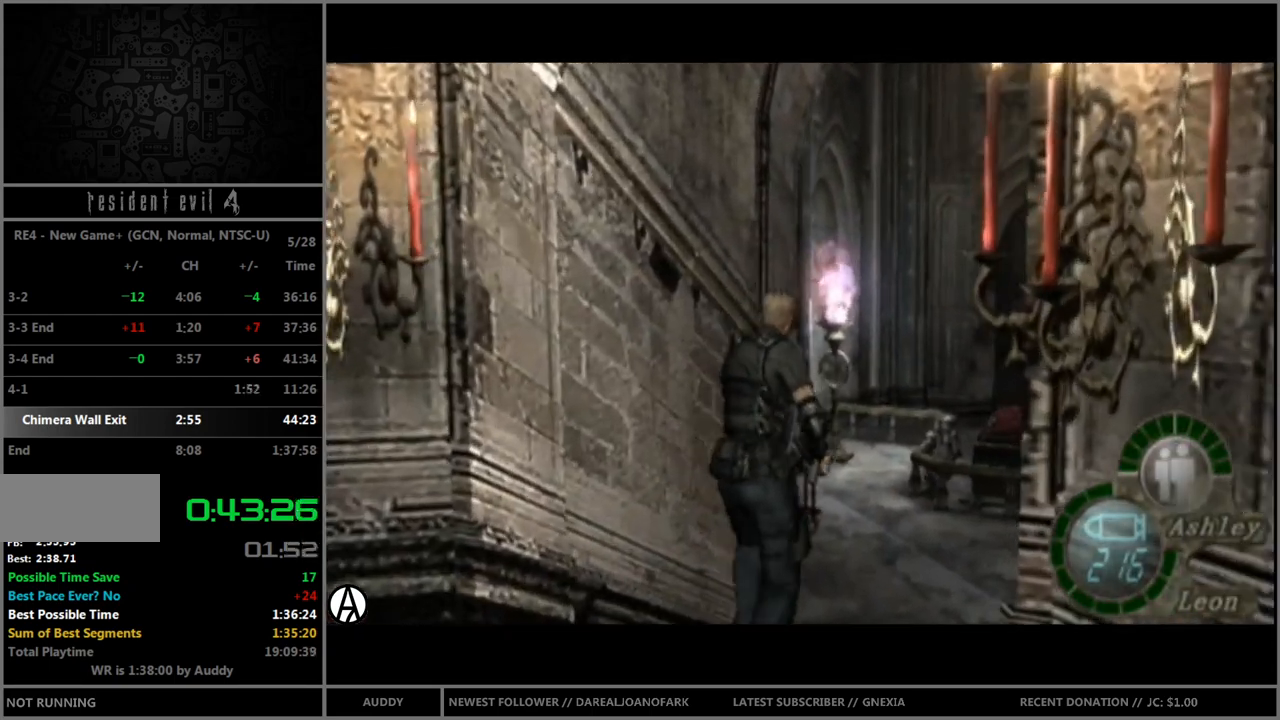
{"buttons": ["B"], "left_stick": "up", "right_stick": "center", "events": []}
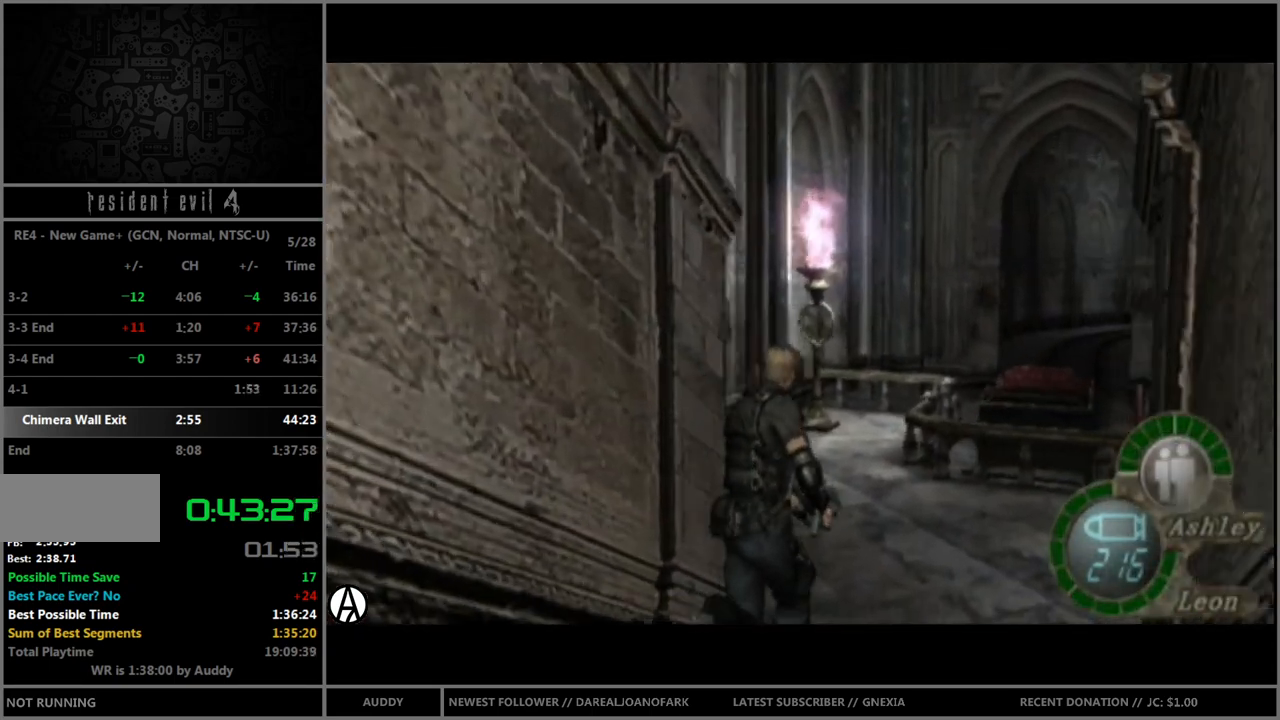
{"buttons": ["B"], "left_stick": "up", "right_stick": "center", "events": [[133, "left_stick", "up-left"], [267, "left_stick", "up"]]}
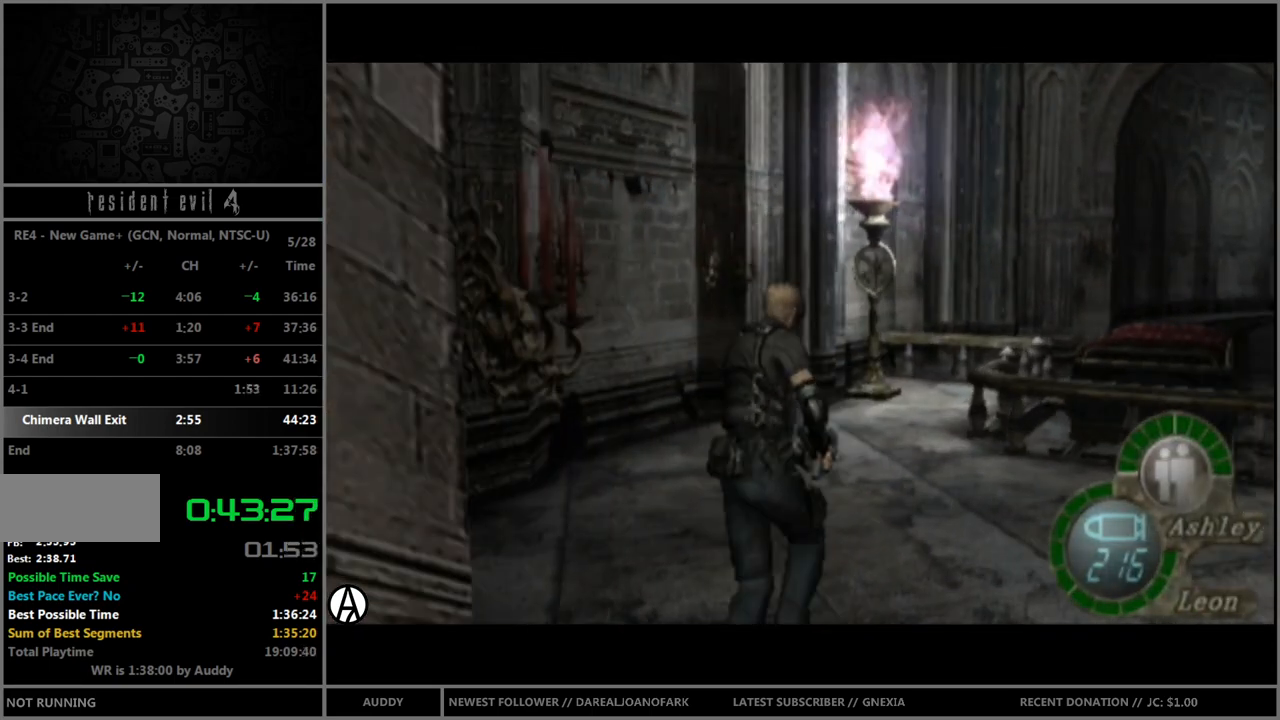
{"buttons": ["B"], "left_stick": "up", "right_stick": "center", "events": [[400, "left_stick", "up-right"], [500, "left_stick", "up"]]}
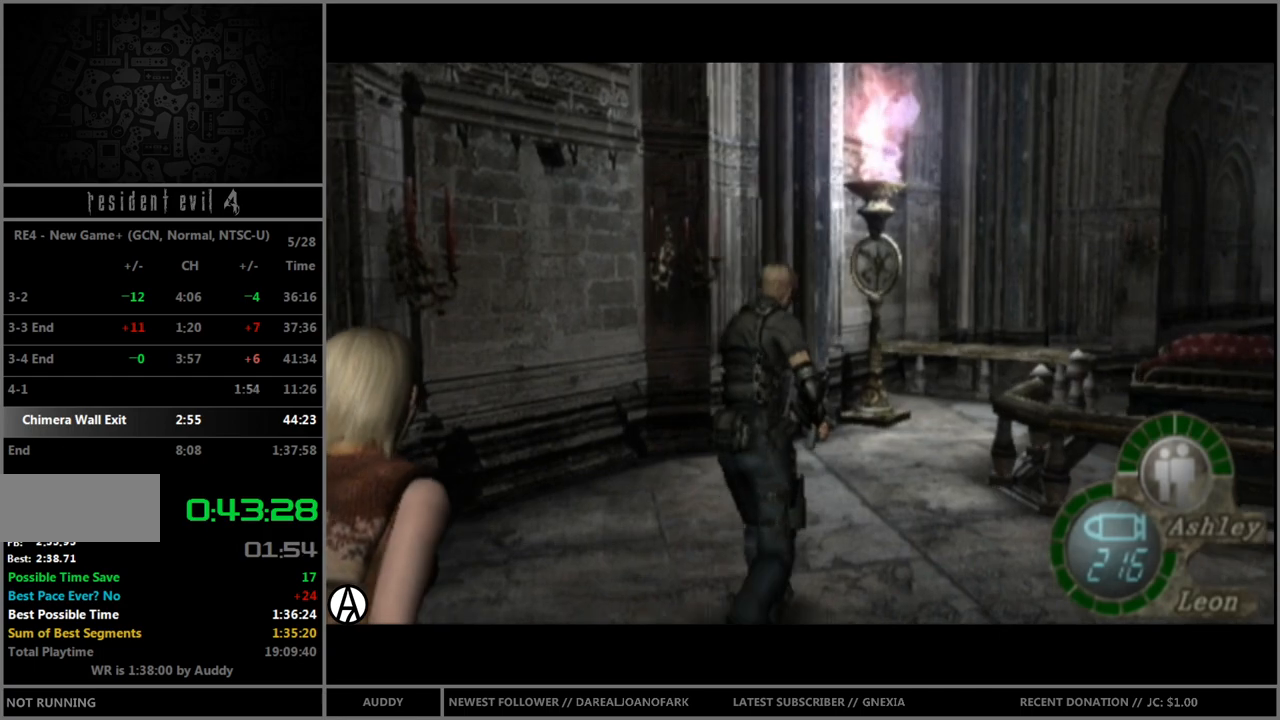
{"buttons": ["A", "B"], "left_stick": "up-right", "right_stick": "center", "events": [[200, "A", "down"], [267, "A", "up"], [367, "A", "down"], [367, "left_stick", "up-right"], [434, "A", "up"], [501, "A", "down"]]}
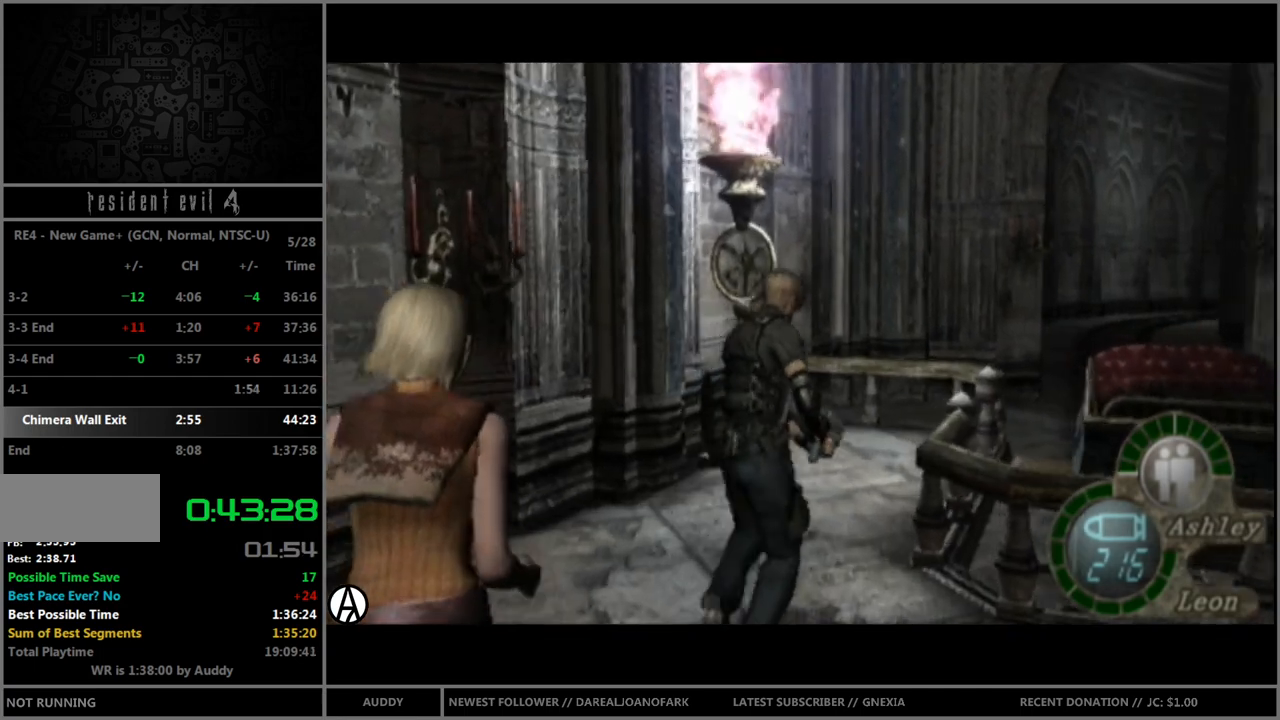
{"buttons": ["A", "B"], "left_stick": "up", "right_stick": "center", "events": [[33, "A", "up"], [100, "left_stick", "up"], [133, "A", "down"], [200, "A", "up"], [300, "A", "down"], [367, "A", "up"], [400, "A", "down"], [467, "A", "up"], [500, "A", "down"]]}
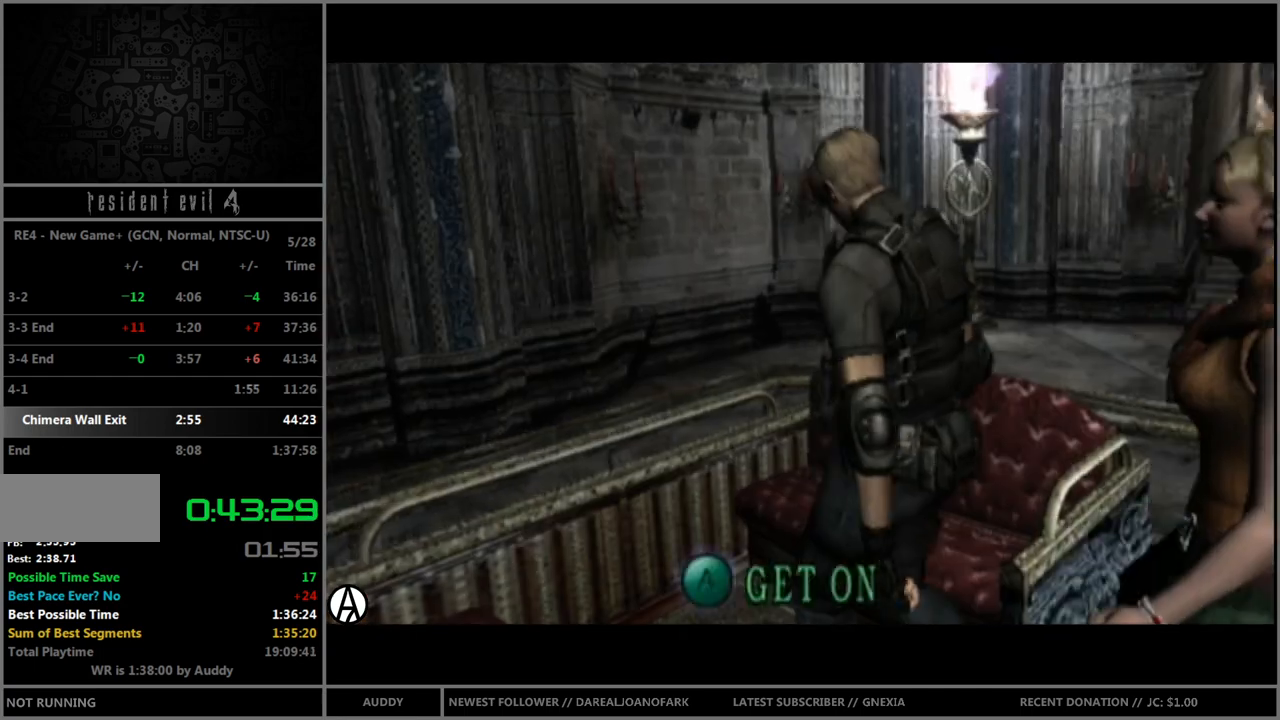
{"buttons": [], "left_stick": "center", "right_stick": "center", "events": [[100, "A", "up"], [133, "left_stick", "center"], [167, "B", "up"]]}
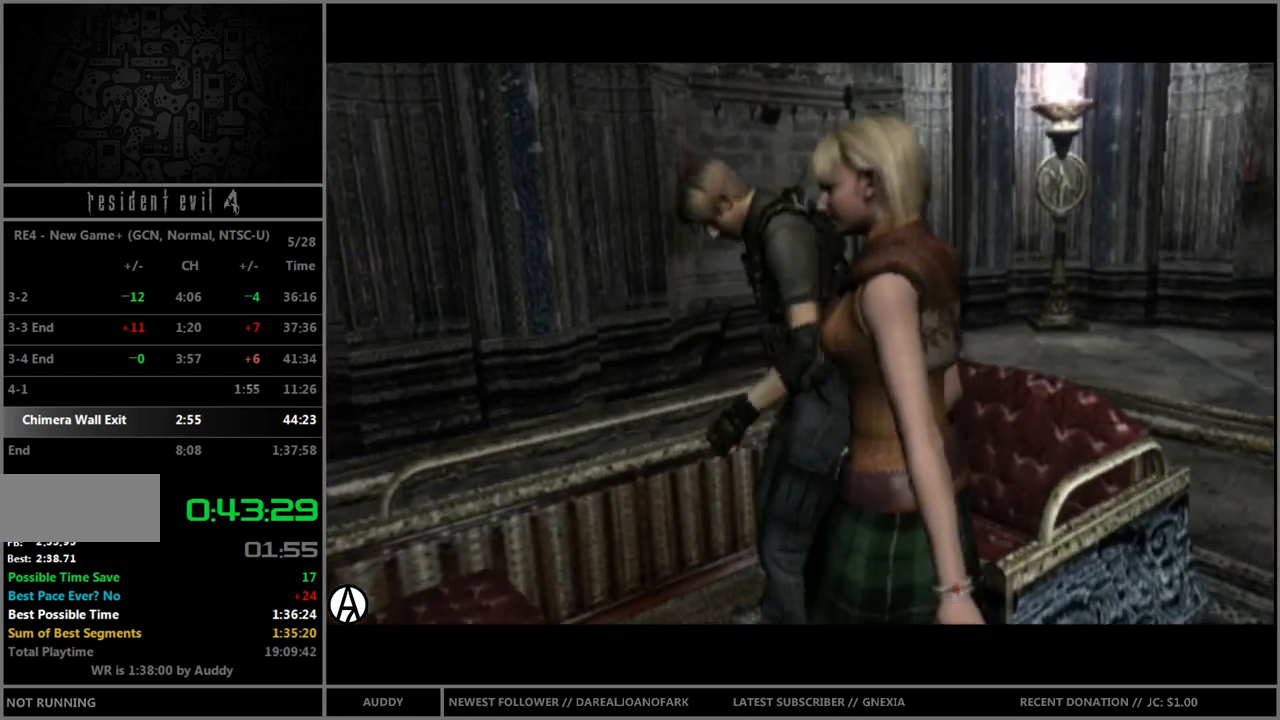
{"buttons": [], "left_stick": "center", "right_stick": "center", "events": []}
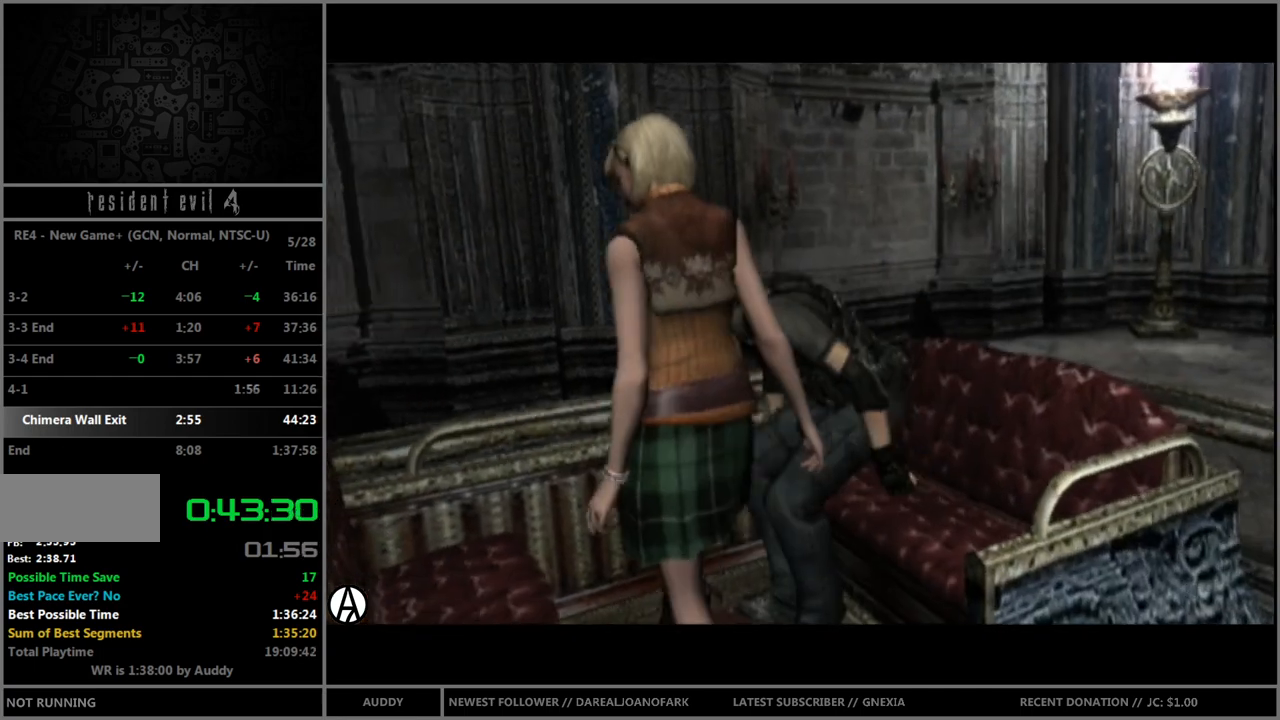
{"buttons": [], "left_stick": "center", "right_stick": "center", "events": []}
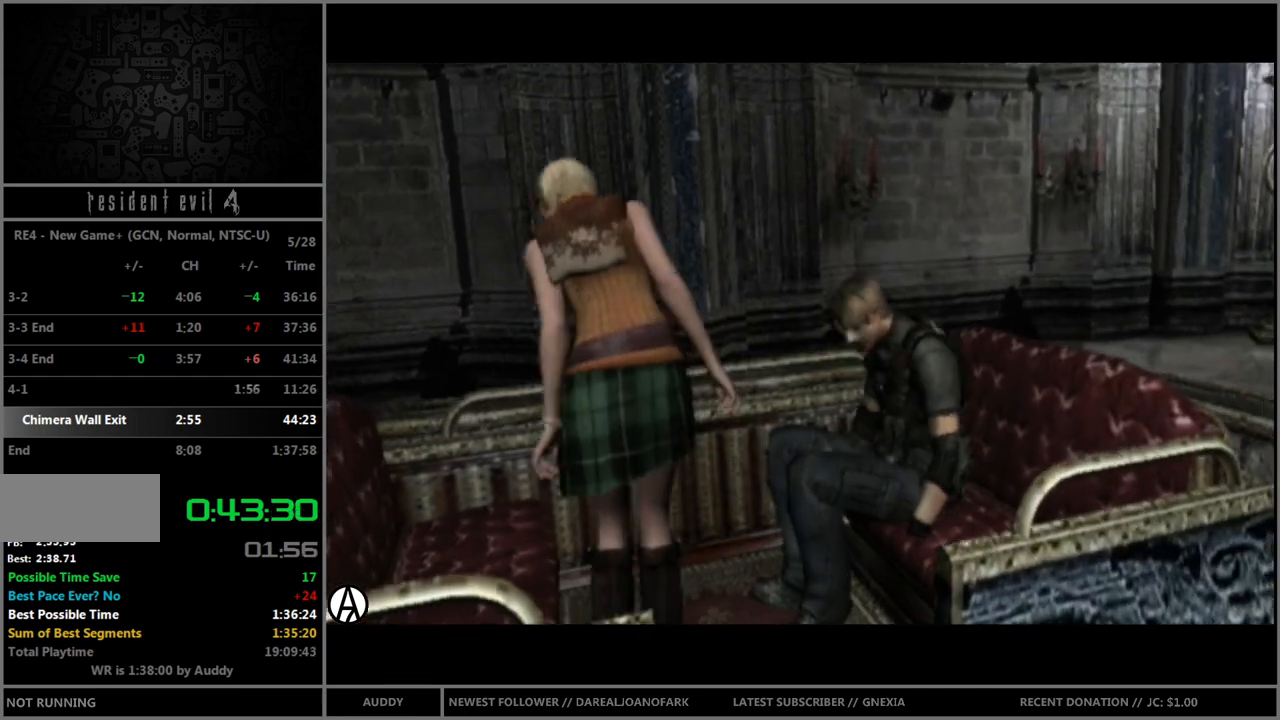
{"buttons": [], "left_stick": "center", "right_stick": "center", "events": []}
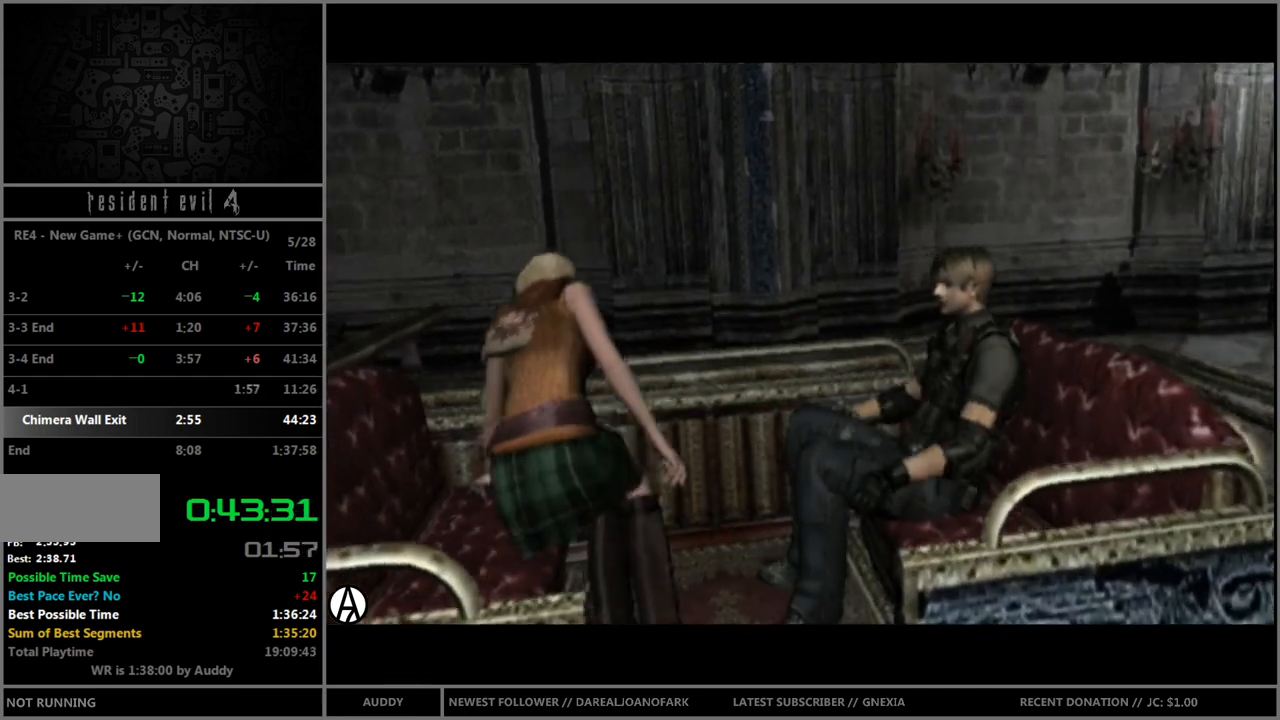
{"buttons": [], "left_stick": "center", "right_stick": "center", "events": []}